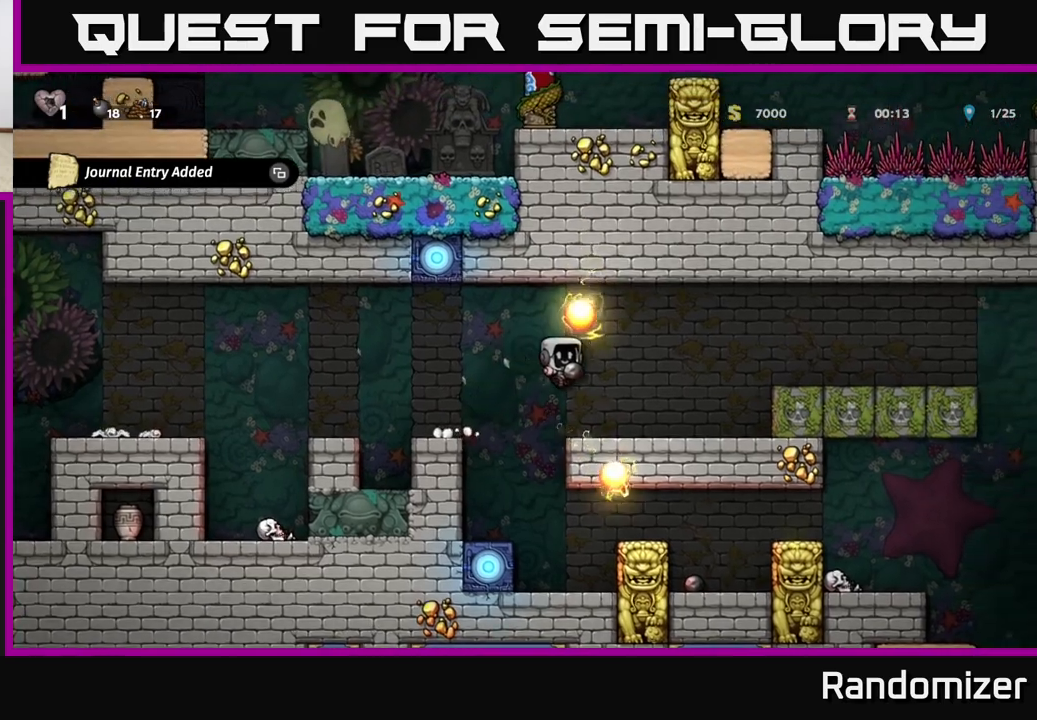
Gameplay with a controller (Xbox layout); each line is a JSON object with the inputs held at the frame after it. "events" lists button and stick changes between this image and that frame as [ms after this image, input, new state], when the widget could be followed in between. Not read: right_stick.
{"buttons": [], "left_stick": "right", "events": [[217, "A", "down"], [350, "A", "up"]]}
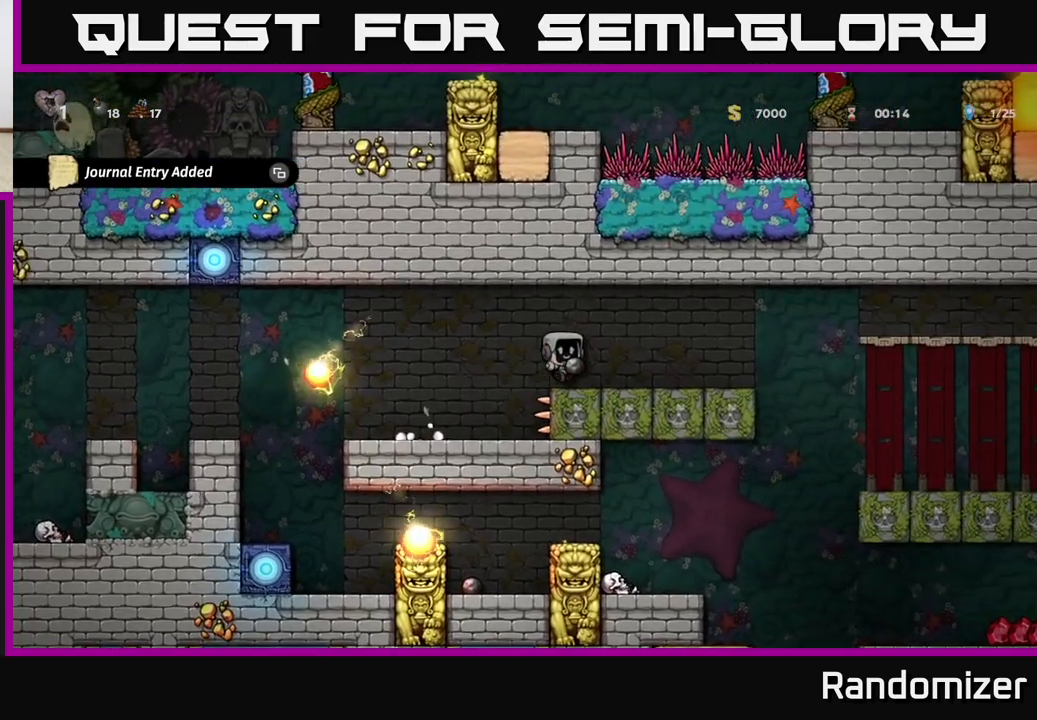
{"buttons": [], "left_stick": "right", "events": []}
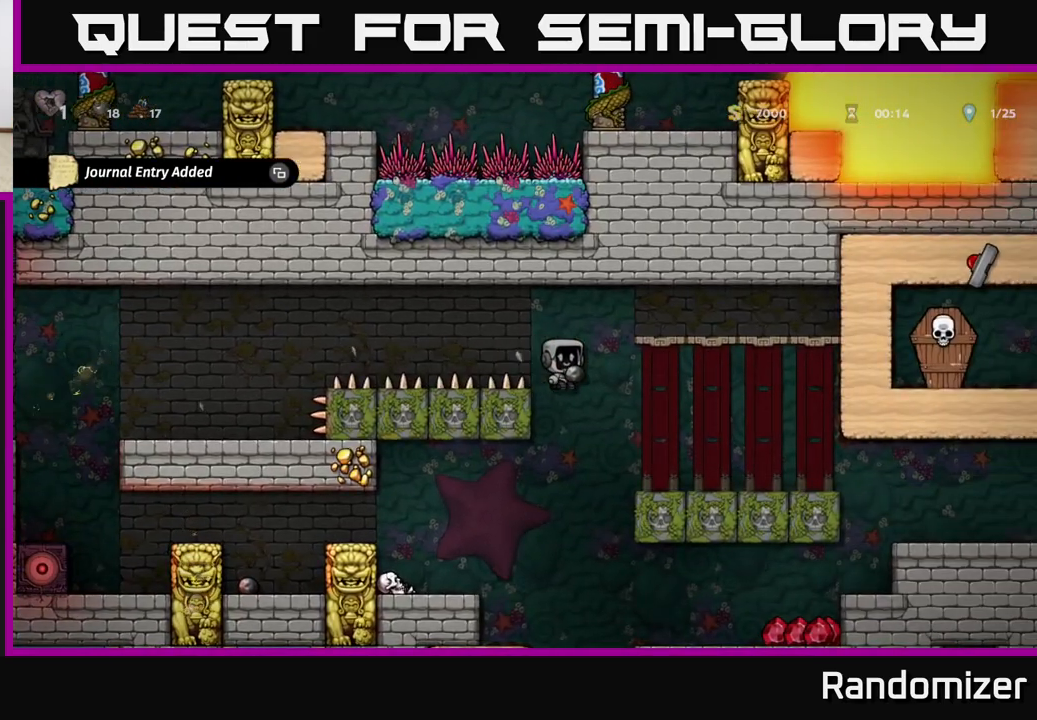
{"buttons": [], "left_stick": "right", "events": []}
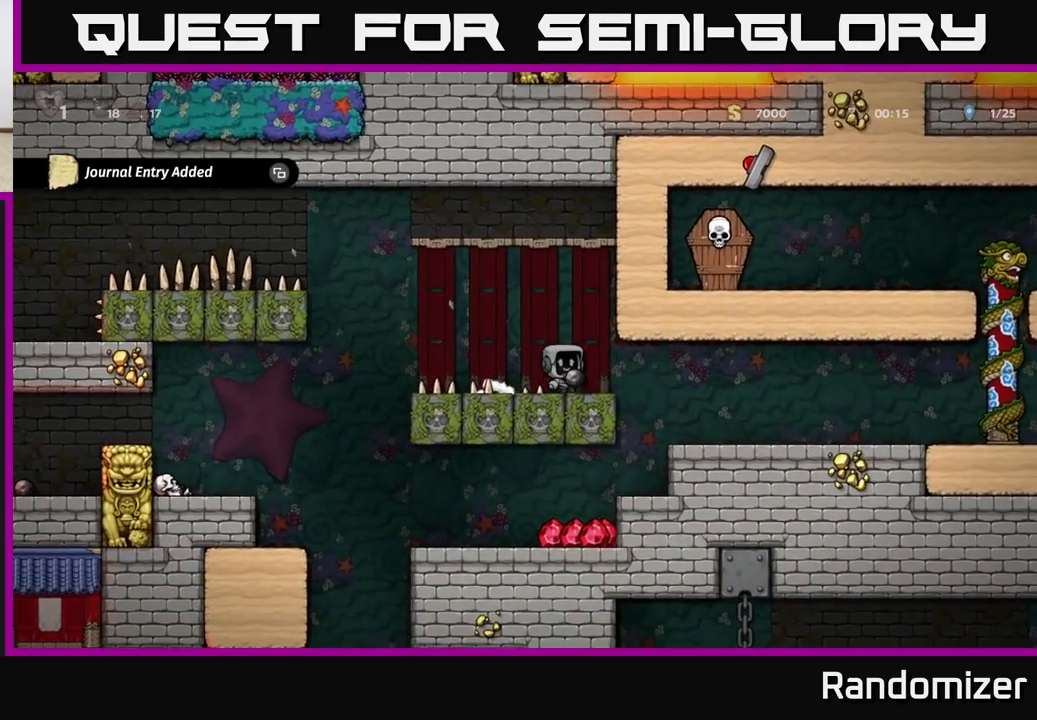
{"buttons": [], "left_stick": "center", "events": [[217, "left_stick", "center"]]}
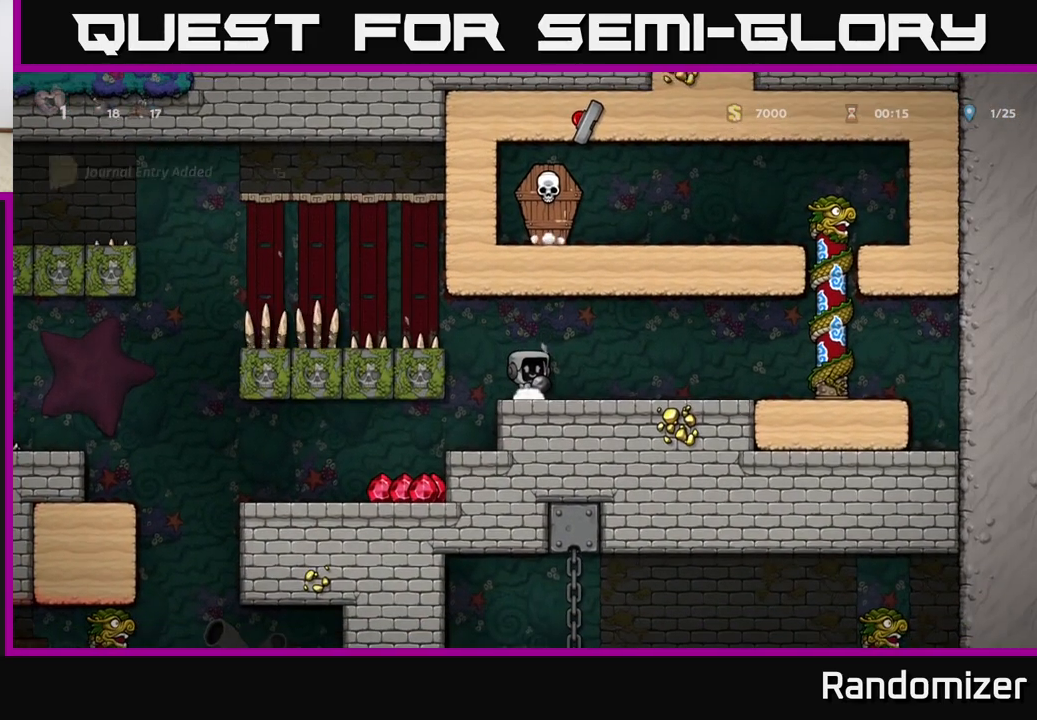
{"buttons": [], "left_stick": "right", "events": [[267, "left_stick", "right"]]}
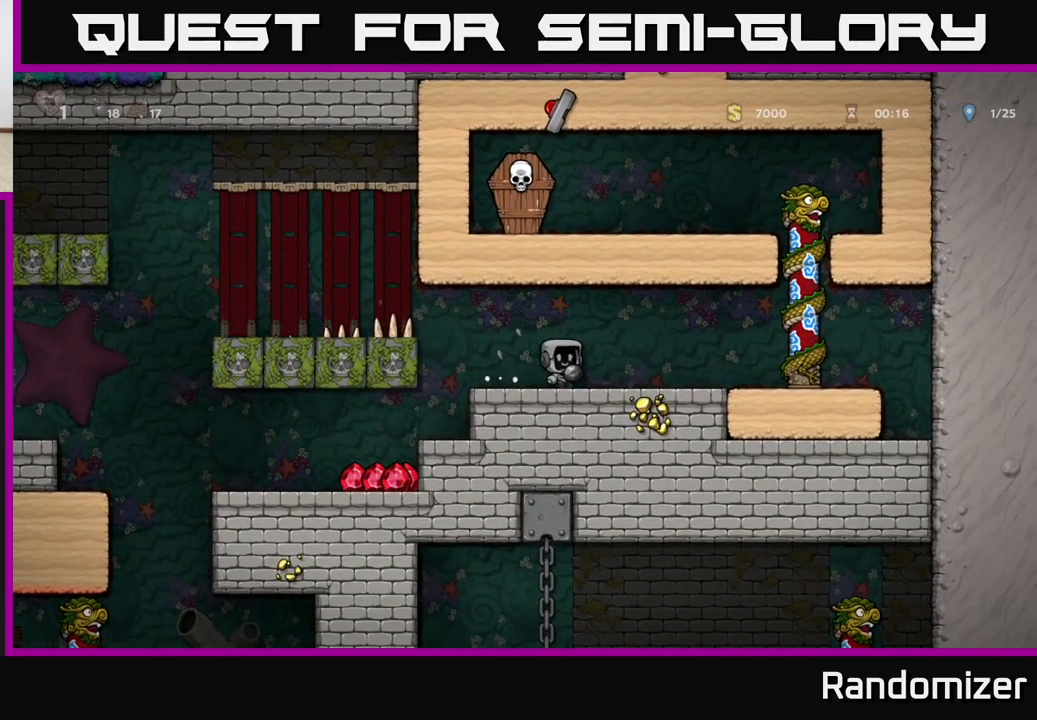
{"buttons": [], "left_stick": "up-right", "events": [[350, "A", "down"], [467, "left_stick", "up-right"], [500, "A", "up"]]}
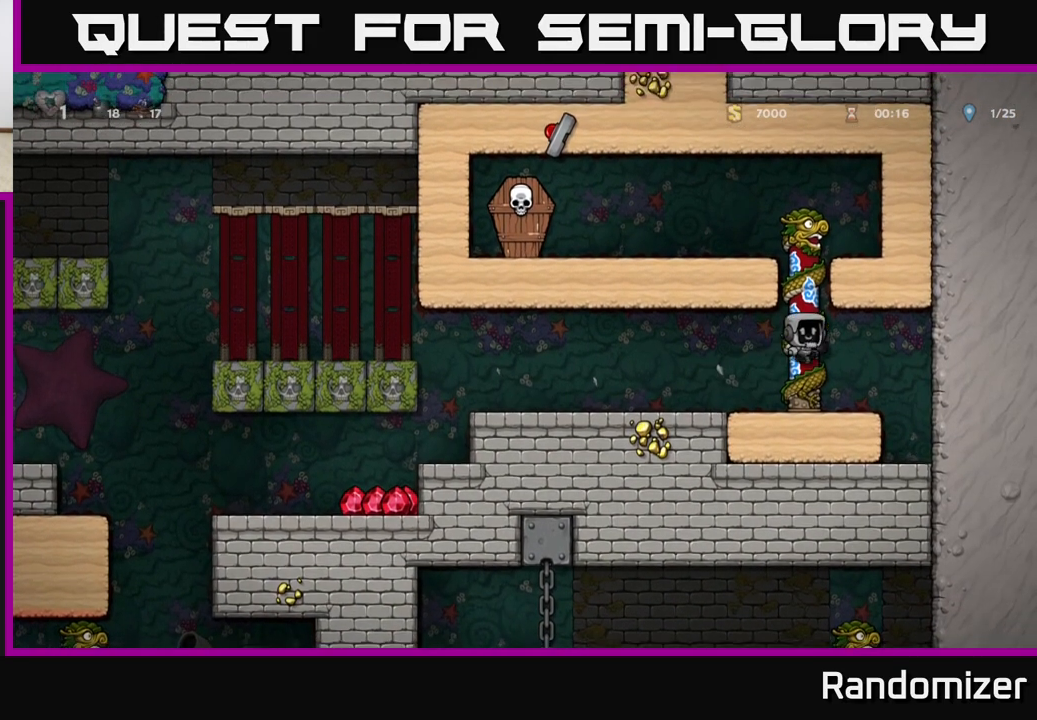
{"buttons": [], "left_stick": "left", "events": [[100, "left_stick", "up"], [167, "A", "down"], [283, "left_stick", "left"], [317, "A", "up"], [350, "X", "down"], [417, "X", "up"]]}
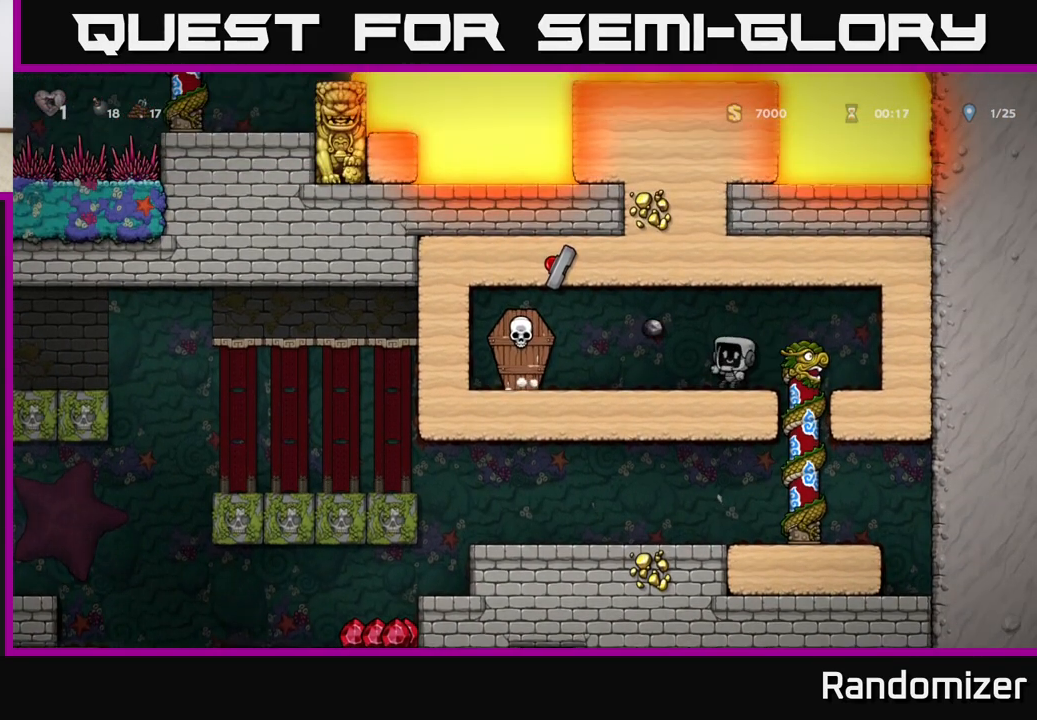
{"buttons": [], "left_stick": "right", "events": [[100, "left_stick", "center"], [183, "left_stick", "right"]]}
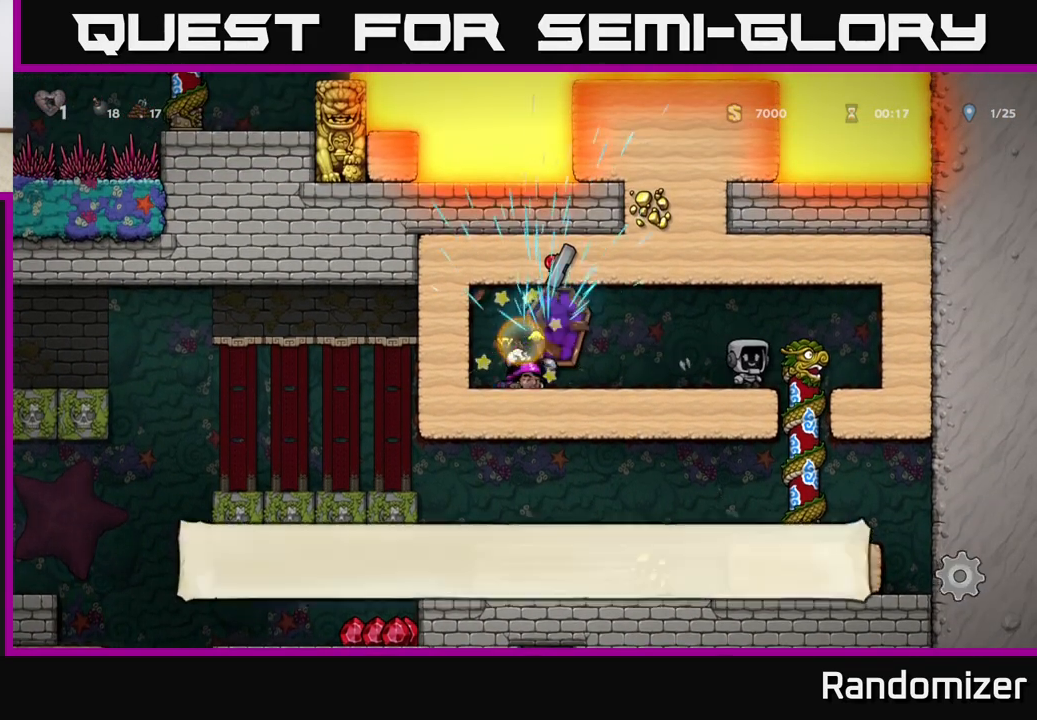
{"buttons": [], "left_stick": "left", "events": [[50, "left_stick", "center"], [117, "left_stick", "down-left"], [167, "left_stick", "down"], [217, "A", "down"], [317, "A", "up"], [400, "left_stick", "center"], [483, "left_stick", "left"]]}
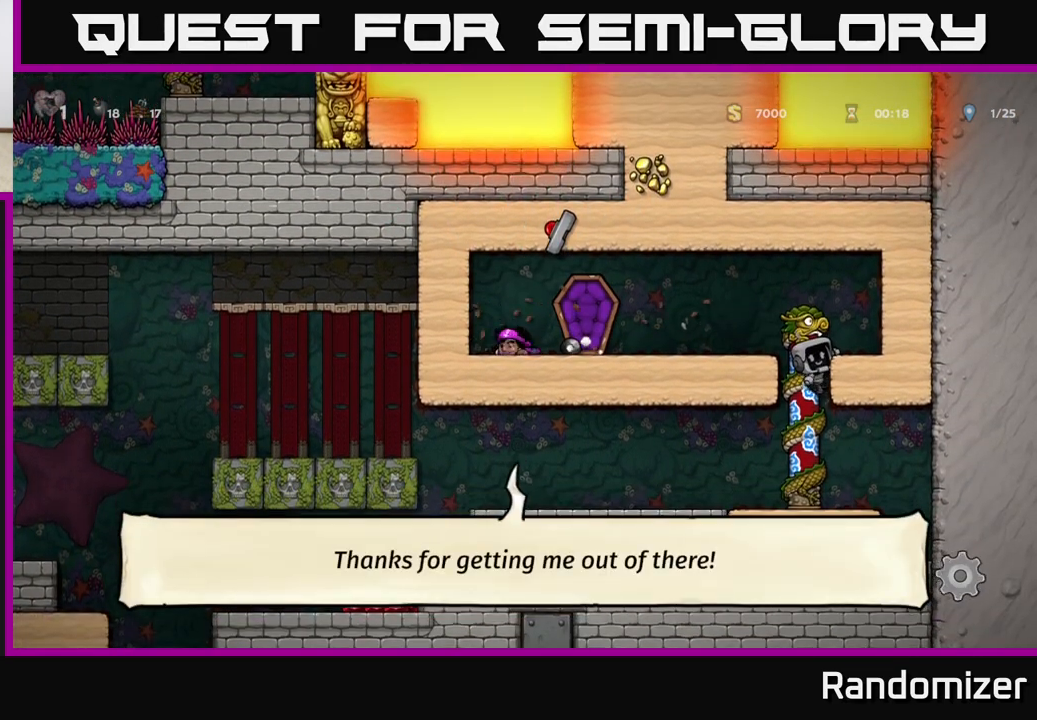
{"buttons": [], "left_stick": "center", "events": [[317, "left_stick", "down"], [383, "A", "down"], [400, "A", "up"], [500, "left_stick", "center"]]}
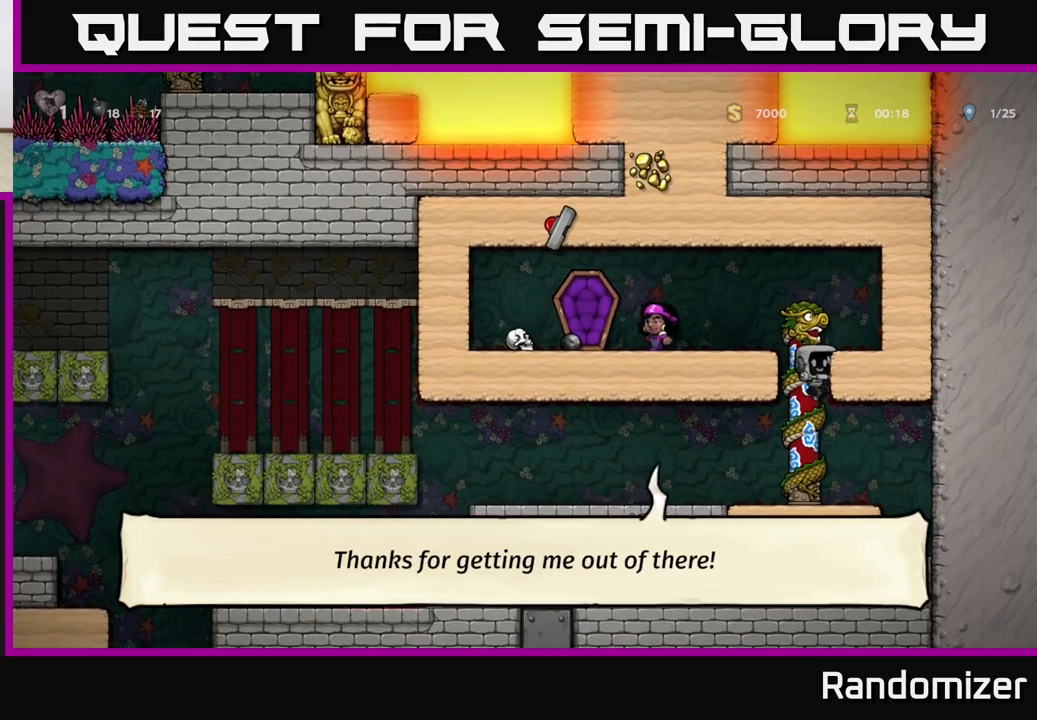
{"buttons": [], "left_stick": "left", "events": [[83, "left_stick", "left"]]}
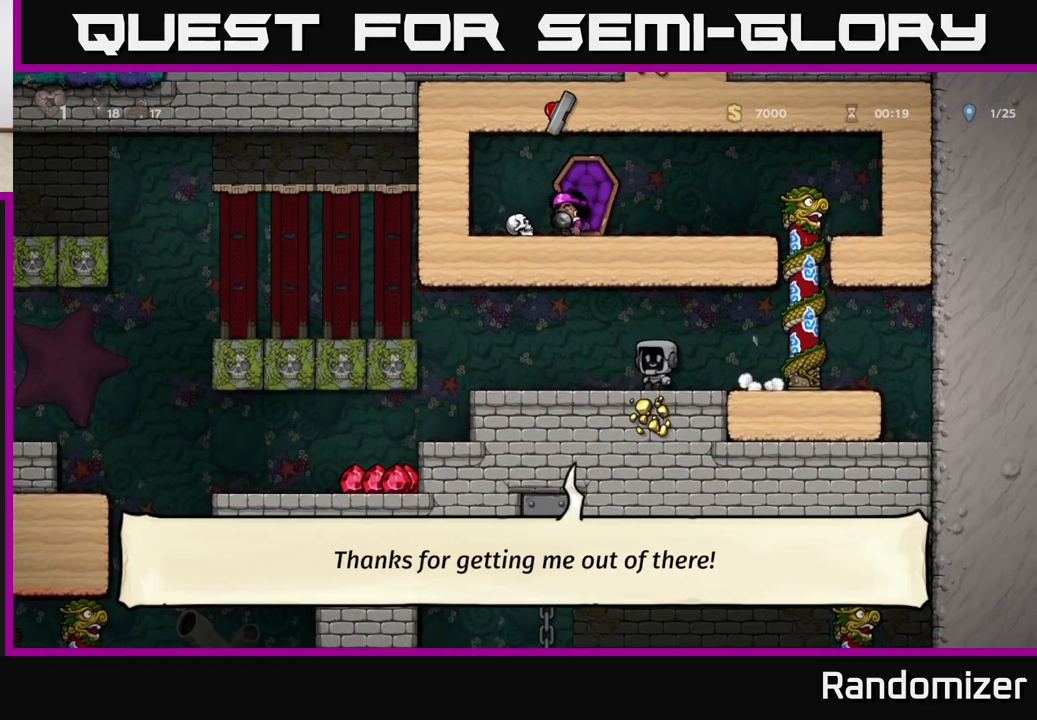
{"buttons": [], "left_stick": "center", "events": [[450, "left_stick", "center"]]}
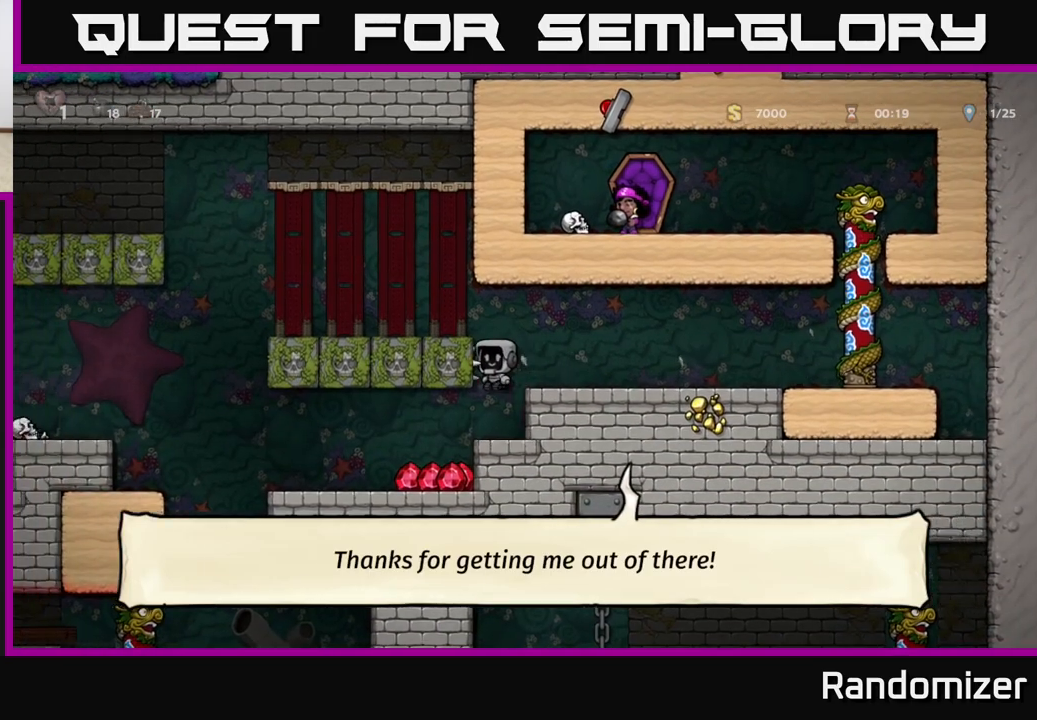
{"buttons": [], "left_stick": "center", "events": [[217, "left_stick", "left"], [450, "left_stick", "center"]]}
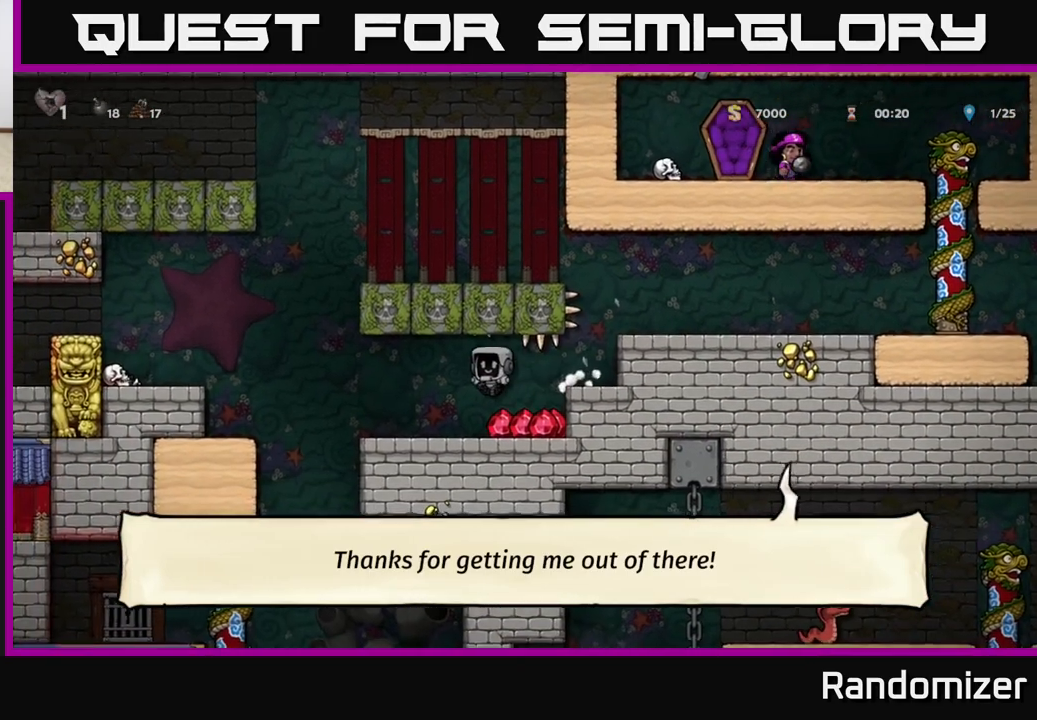
{"buttons": [], "left_stick": "left", "events": [[67, "left_stick", "right"], [350, "left_stick", "left"]]}
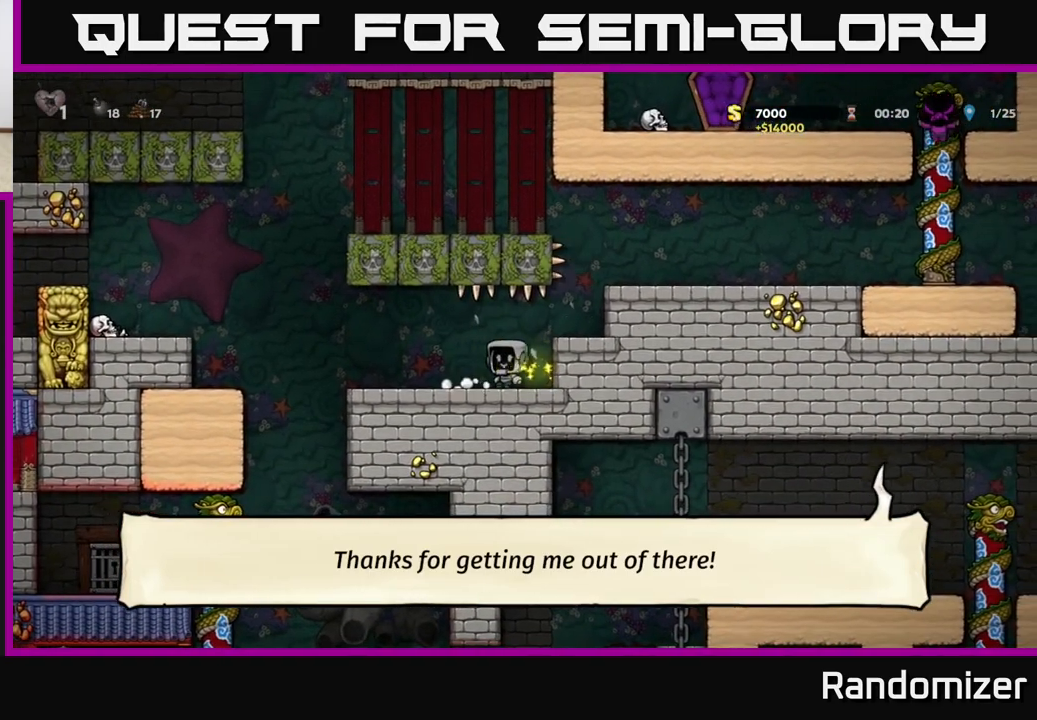
{"buttons": [], "left_stick": "left", "events": []}
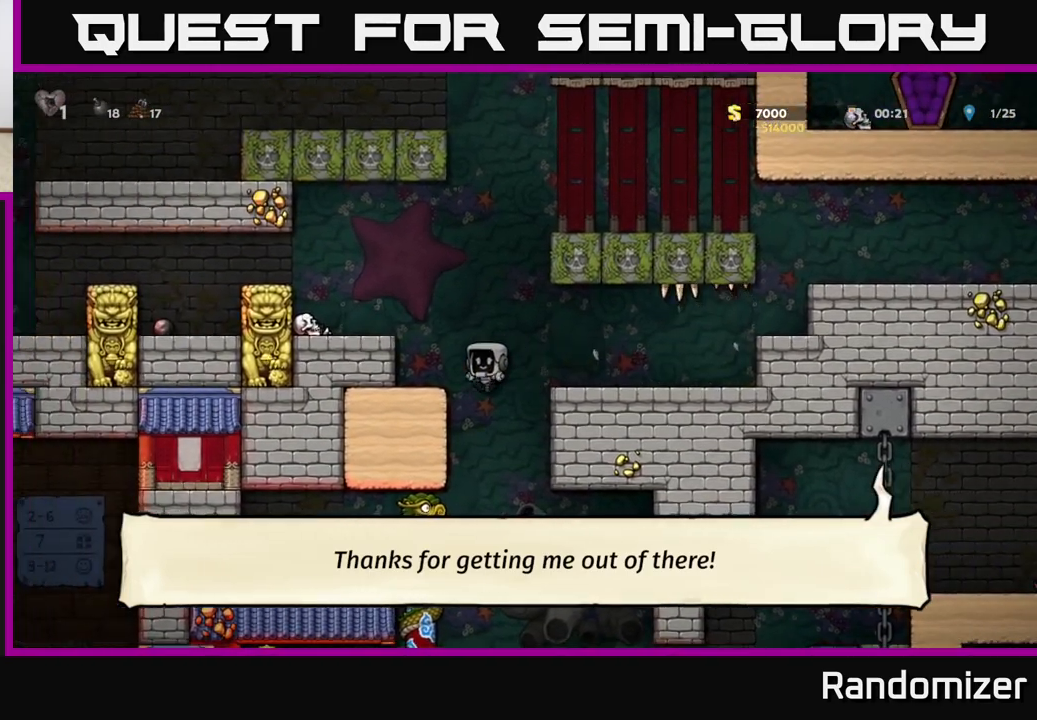
{"buttons": ["A"], "left_stick": "down", "events": [[350, "left_stick", "center"], [400, "left_stick", "down"], [417, "A", "down"]]}
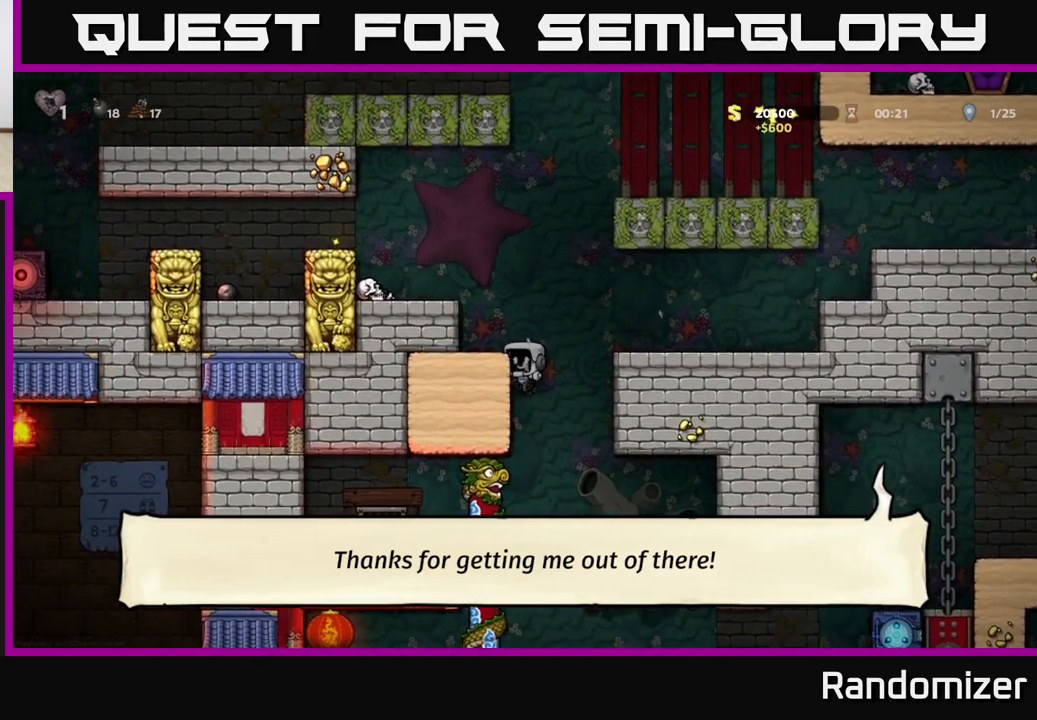
{"buttons": [], "left_stick": "down", "events": [[33, "A", "up"], [67, "left_stick", "center"], [233, "left_stick", "left"], [400, "left_stick", "up"], [483, "left_stick", "down"]]}
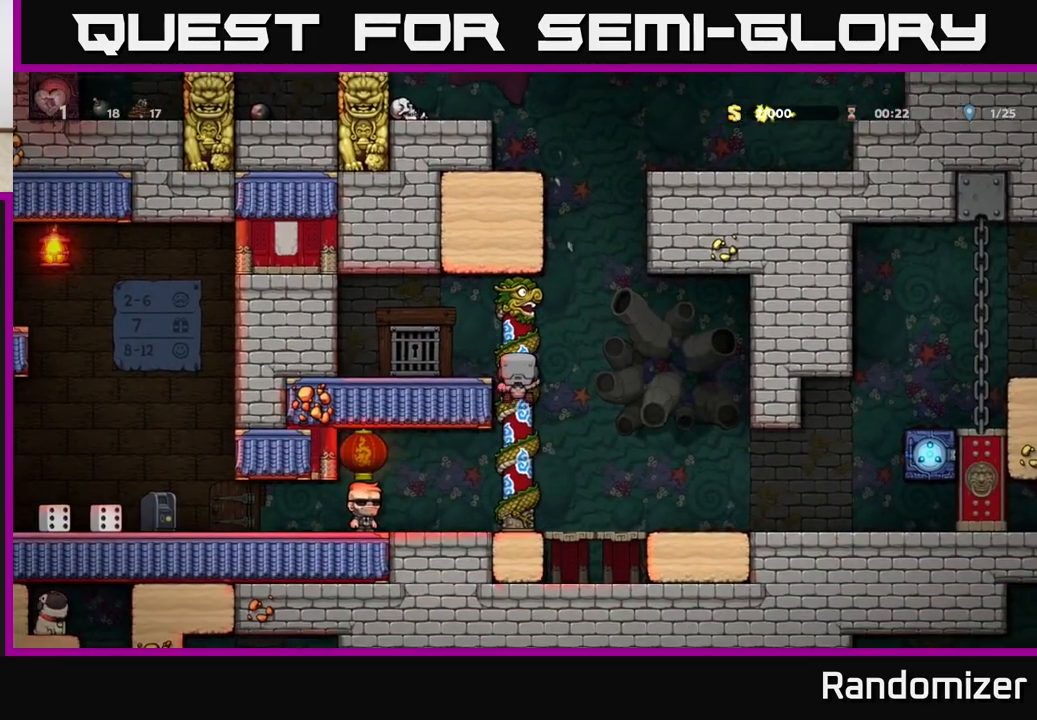
{"buttons": [], "left_stick": "down", "events": [[117, "left_stick", "center"], [350, "left_stick", "down"], [400, "A", "down"], [500, "A", "up"]]}
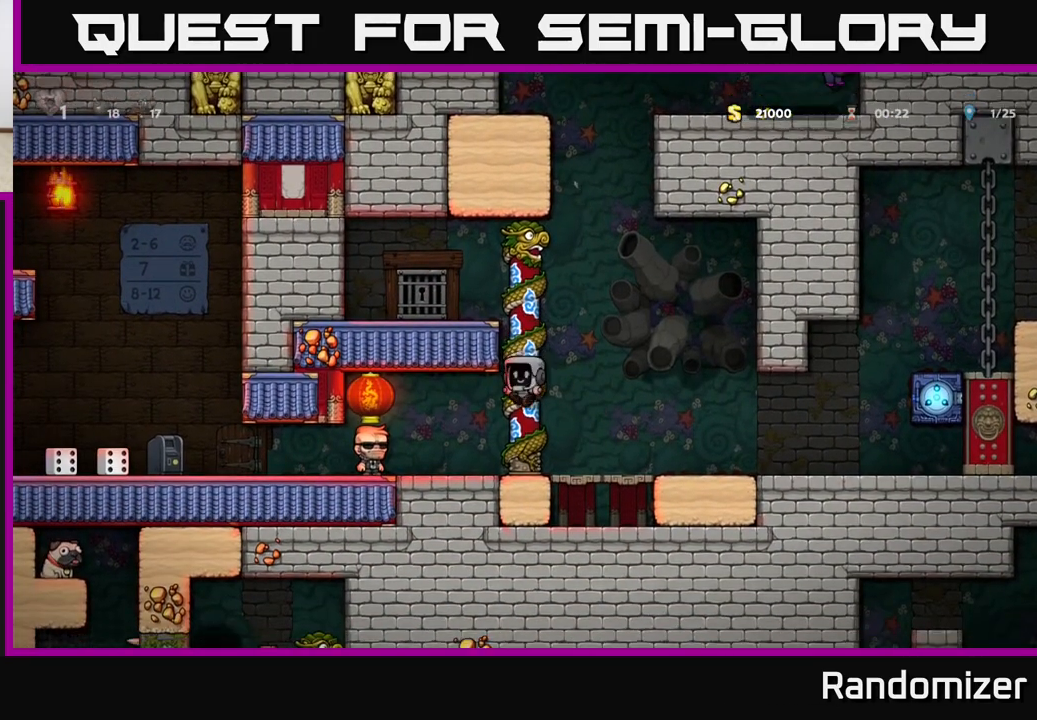
{"buttons": [], "left_stick": "left", "events": [[33, "left_stick", "left"]]}
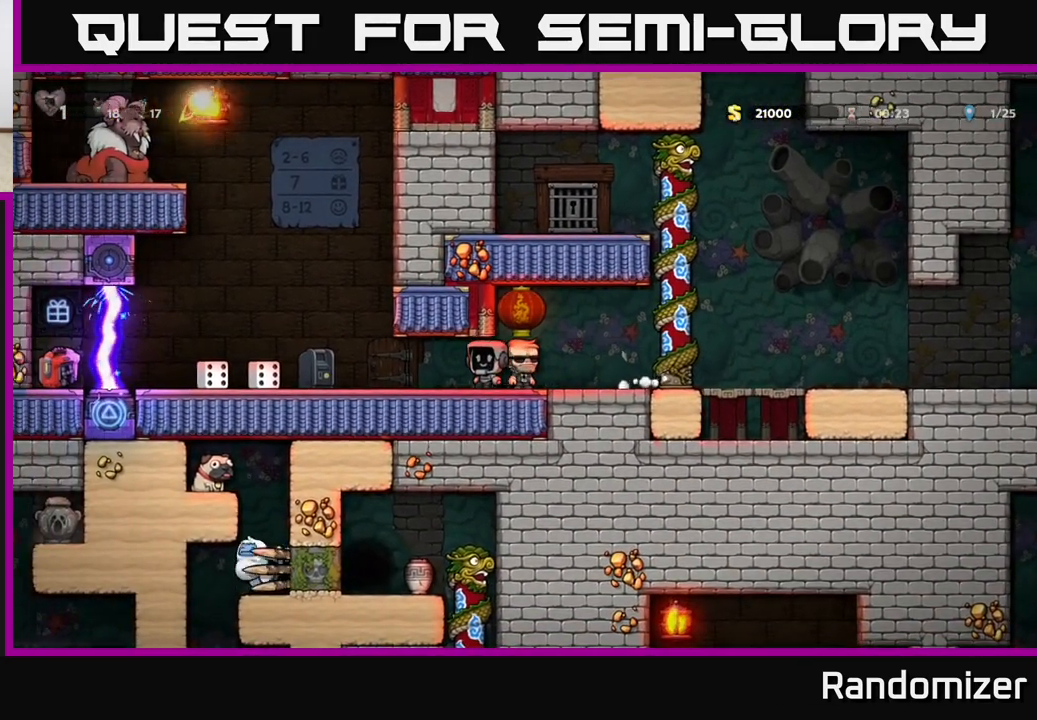
{"buttons": [], "left_stick": "center", "events": [[250, "left_stick", "center"]]}
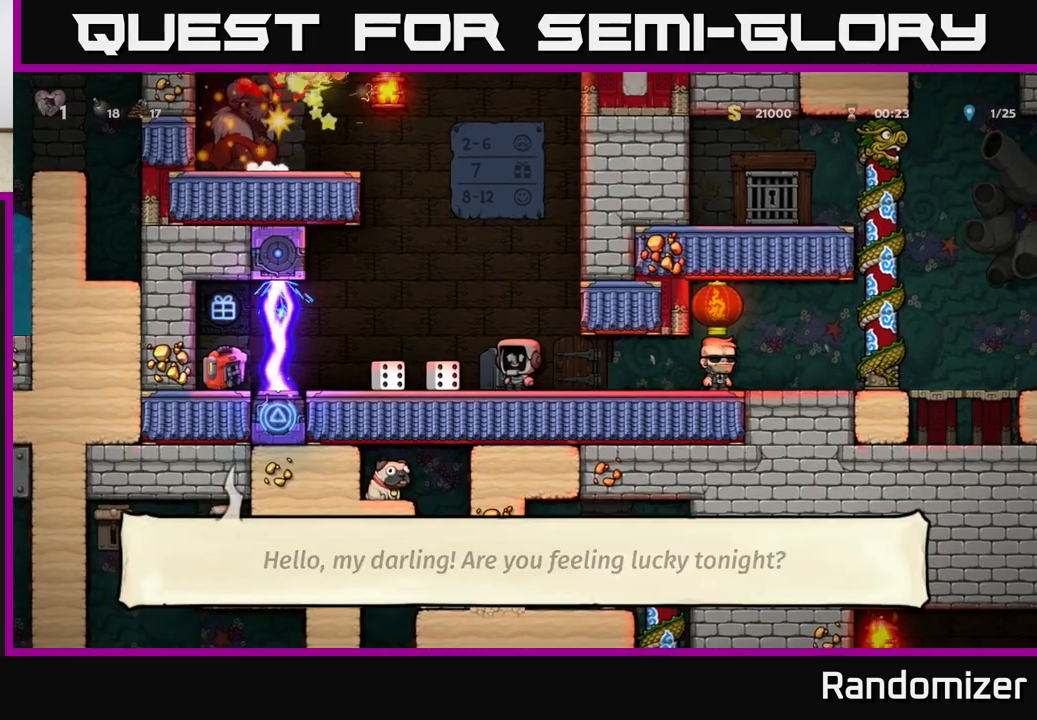
{"buttons": [], "left_stick": "right", "events": [[283, "left_stick", "right"]]}
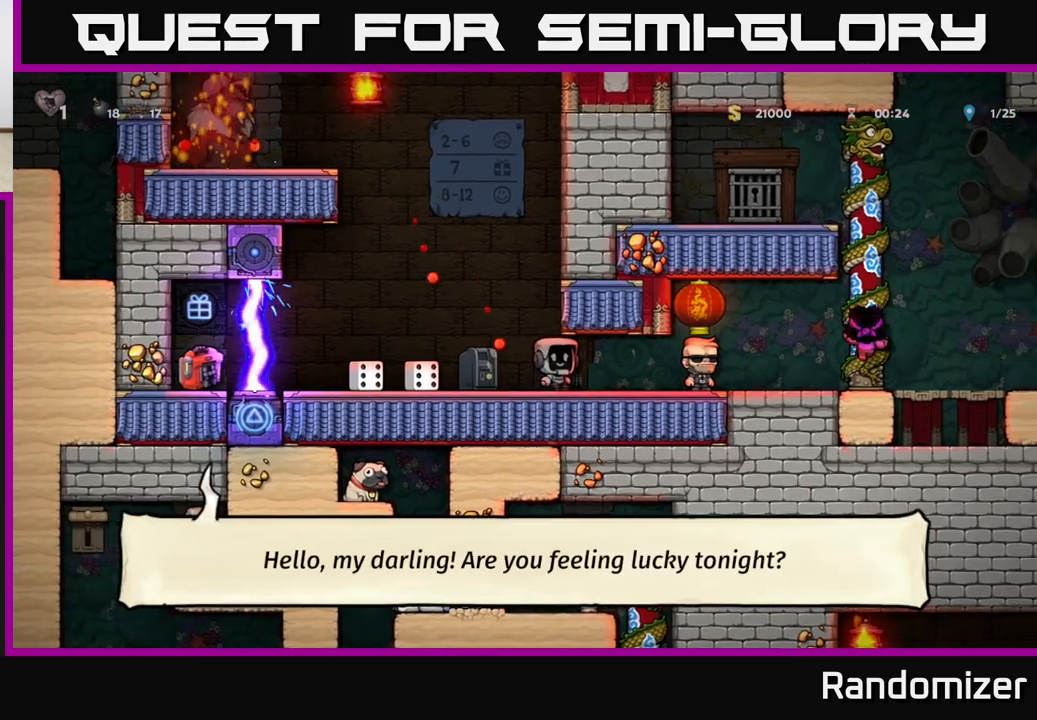
{"buttons": [], "left_stick": "center", "events": [[17, "left_stick", "left"], [150, "left_stick", "center"], [383, "left_stick", "right"], [483, "left_stick", "center"]]}
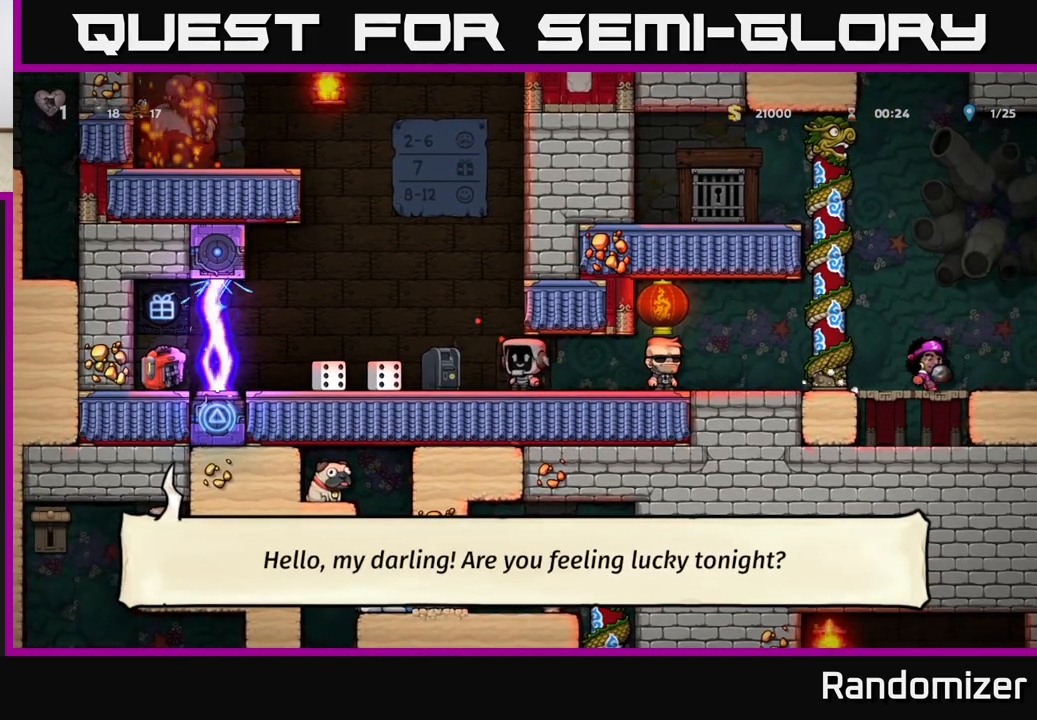
{"buttons": [], "left_stick": "up-right", "events": [[33, "left_stick", "left"], [183, "A", "down"], [233, "left_stick", "up"], [400, "left_stick", "up-right"], [433, "A", "up"]]}
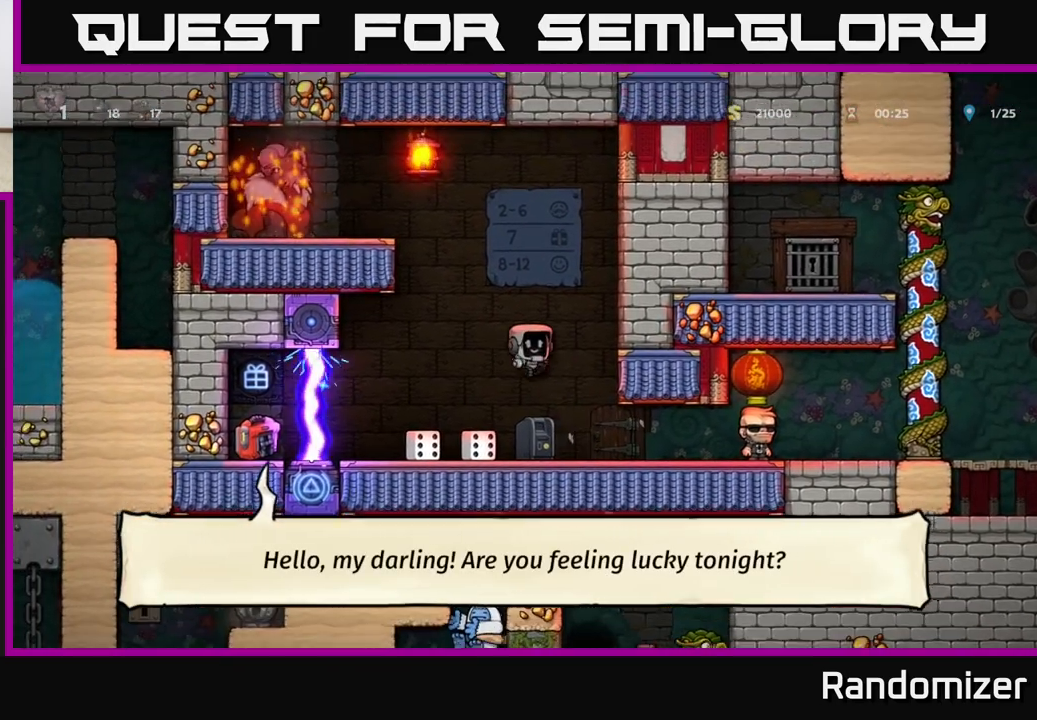
{"buttons": [], "left_stick": "right", "events": [[83, "left_stick", "center"], [217, "left_stick", "right"]]}
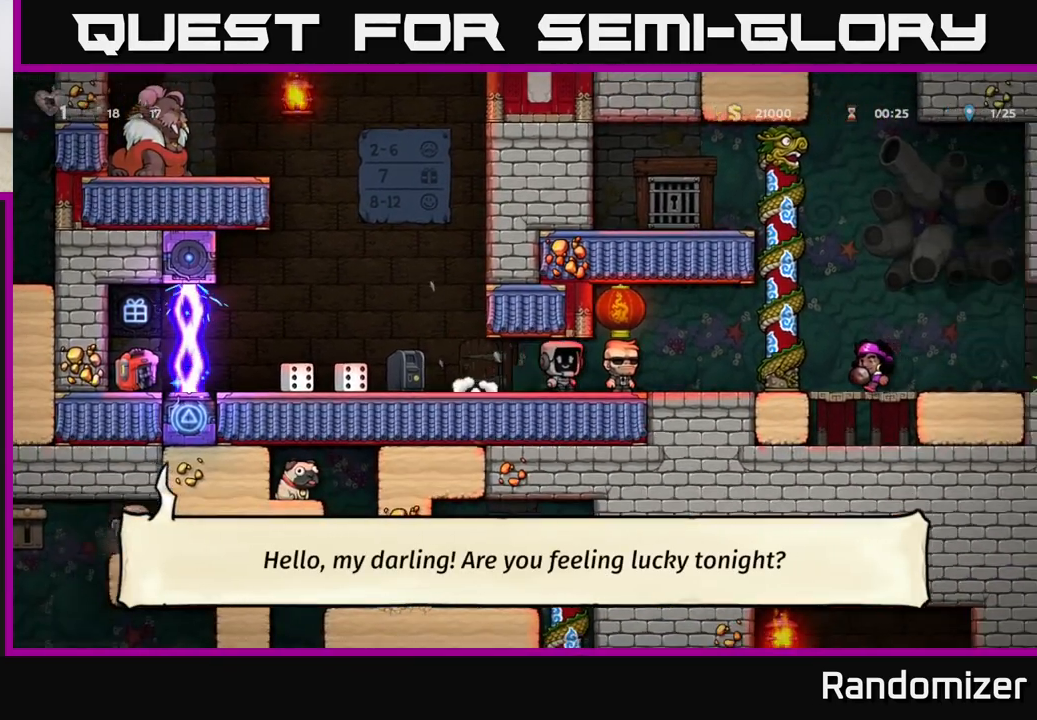
{"buttons": [], "left_stick": "right", "events": []}
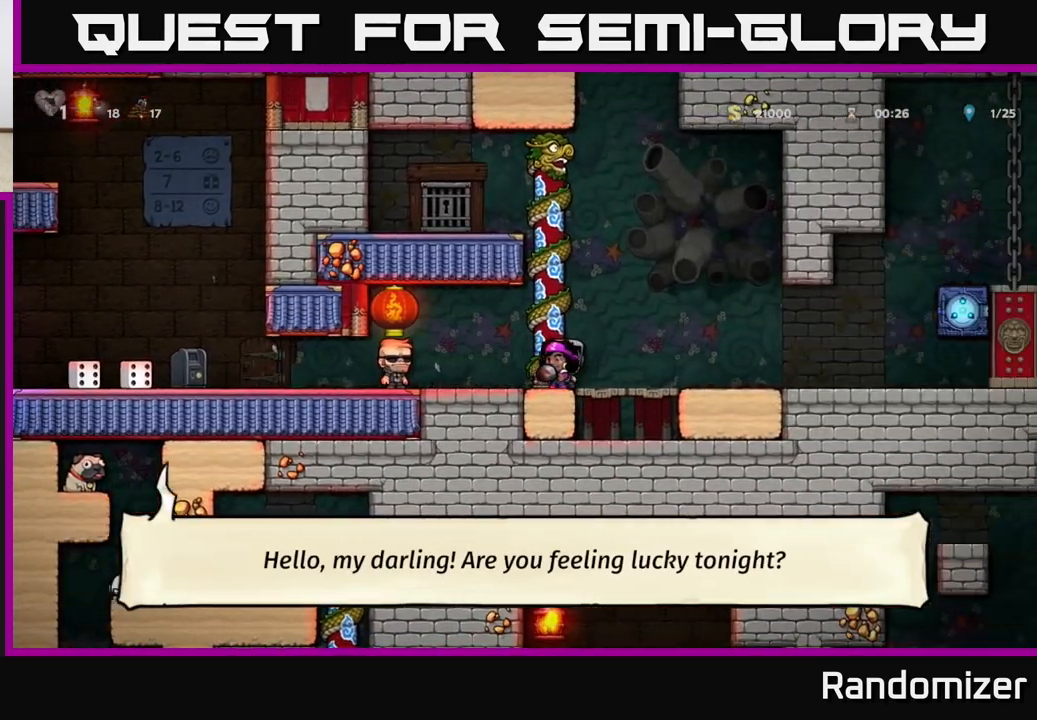
{"buttons": [], "left_stick": "right", "events": []}
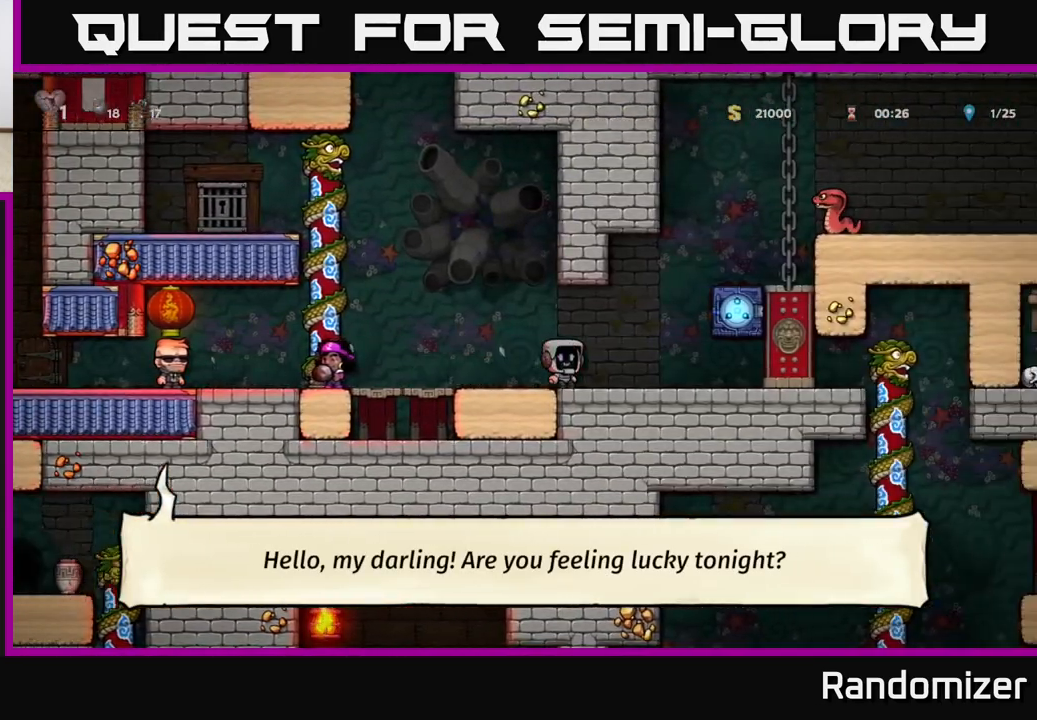
{"buttons": [], "left_stick": "center", "events": [[83, "A", "down"], [233, "A", "up"], [433, "left_stick", "center"]]}
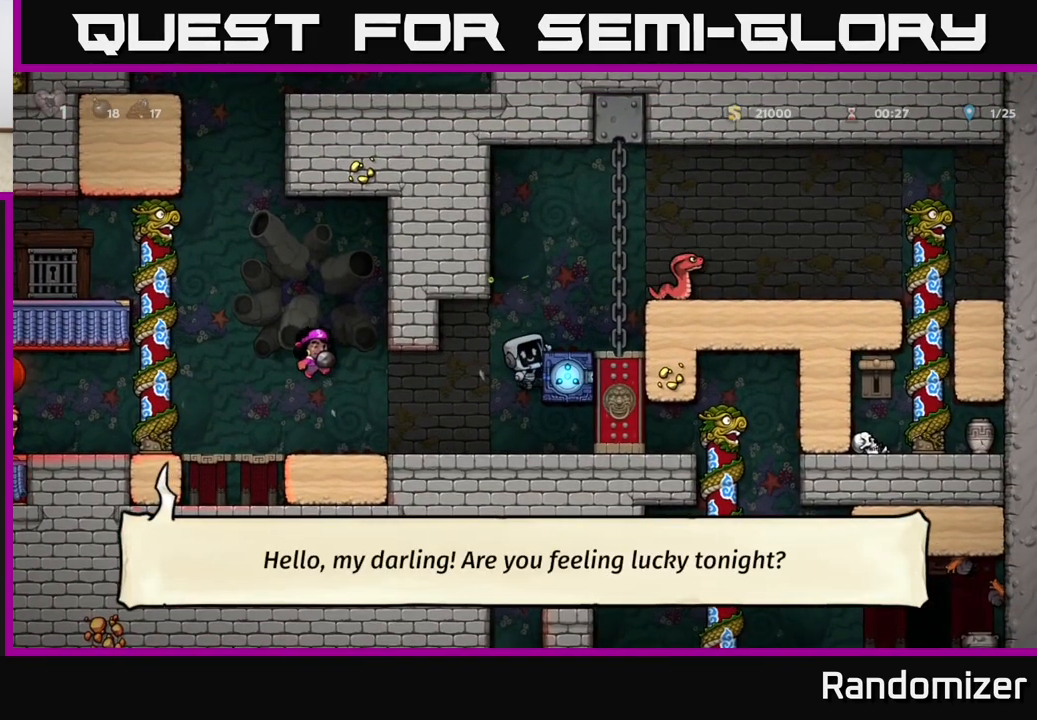
{"buttons": [], "left_stick": "center", "events": [[200, "A", "down"], [217, "left_stick", "right"], [300, "A", "up"], [367, "left_stick", "center"]]}
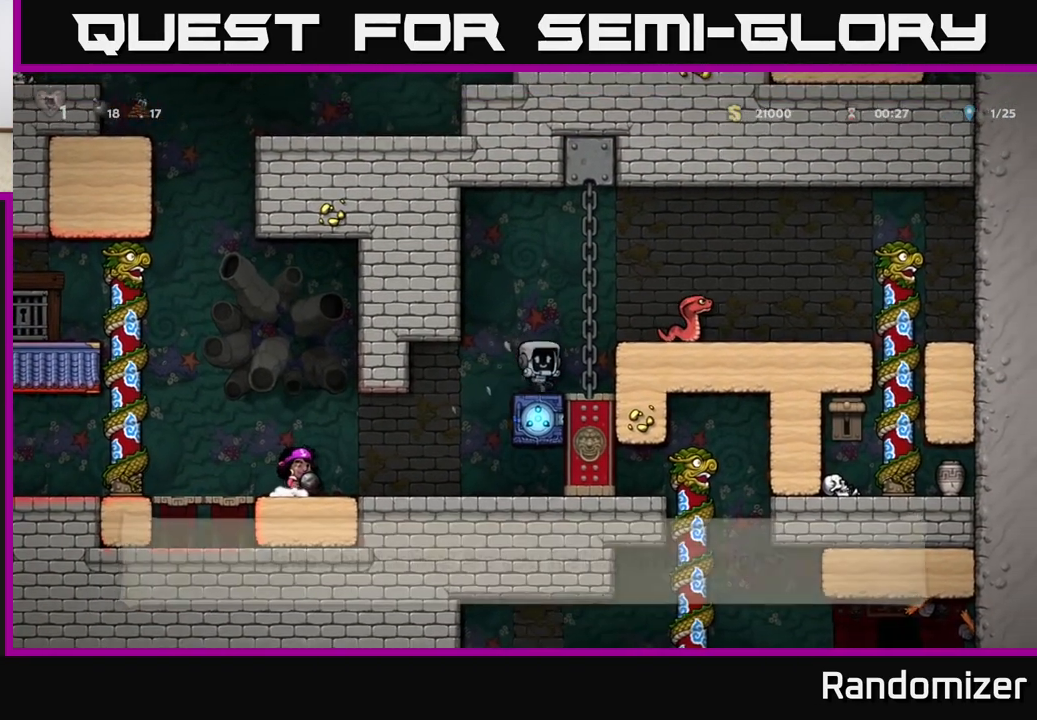
{"buttons": [], "left_stick": "right", "events": [[83, "A", "down"], [83, "left_stick", "right"], [200, "X", "down"], [233, "A", "up"], [267, "X", "up"], [333, "left_stick", "center"], [500, "left_stick", "right"]]}
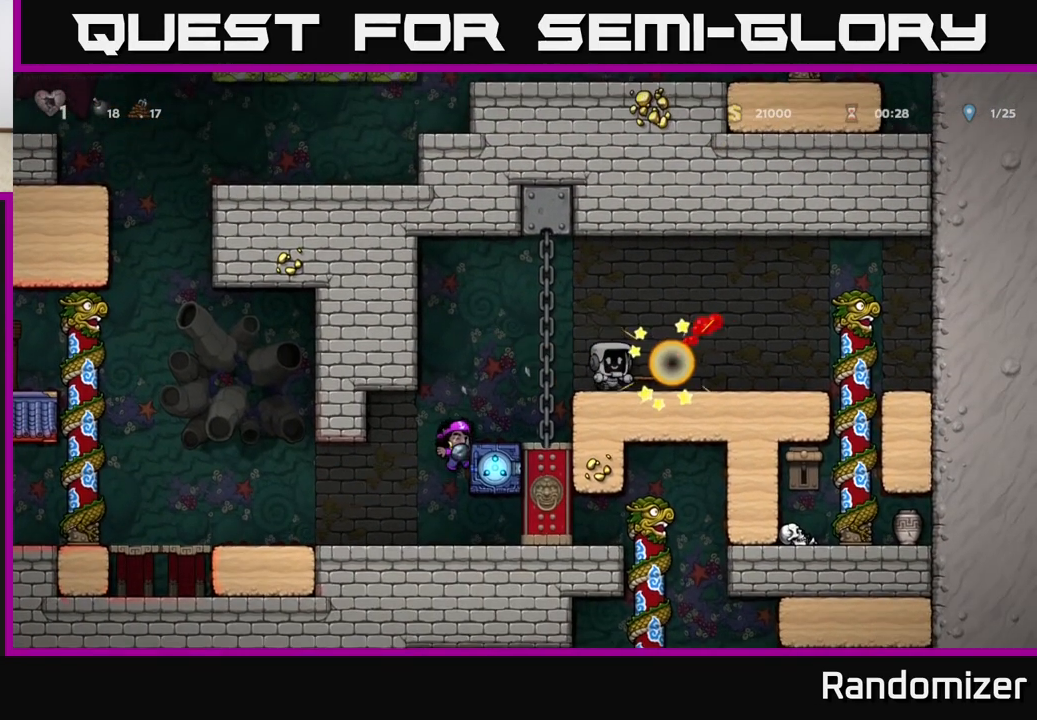
{"buttons": [], "left_stick": "right", "events": []}
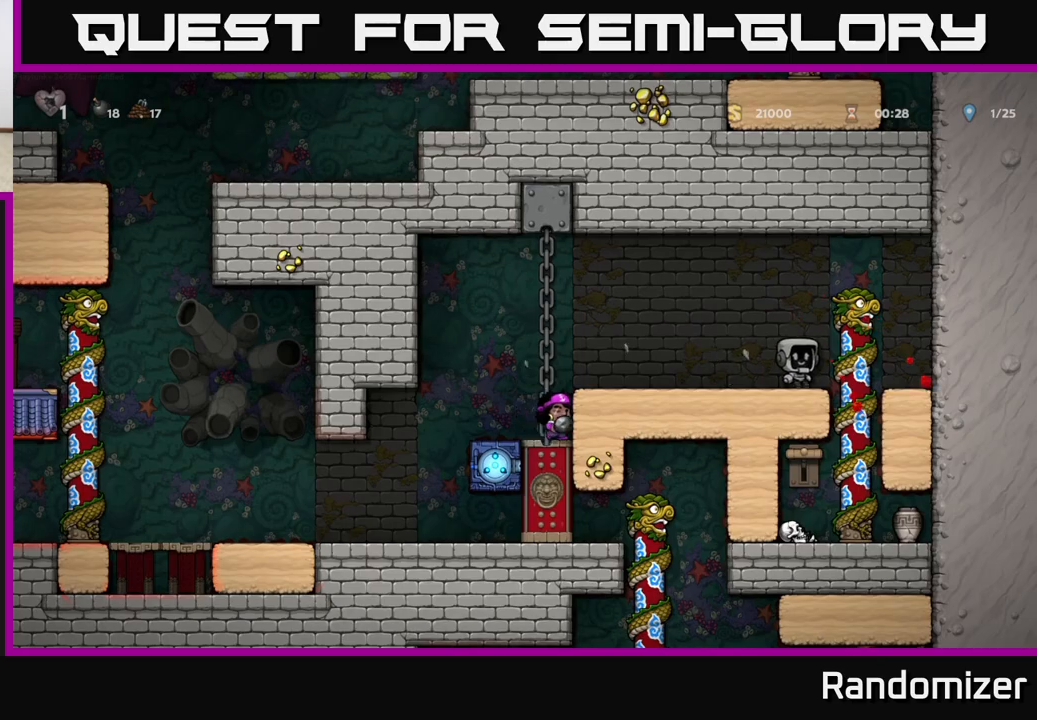
{"buttons": ["A"], "left_stick": "center", "events": [[17, "left_stick", "up-right"], [183, "left_stick", "left"], [350, "left_stick", "center"], [467, "A", "down"]]}